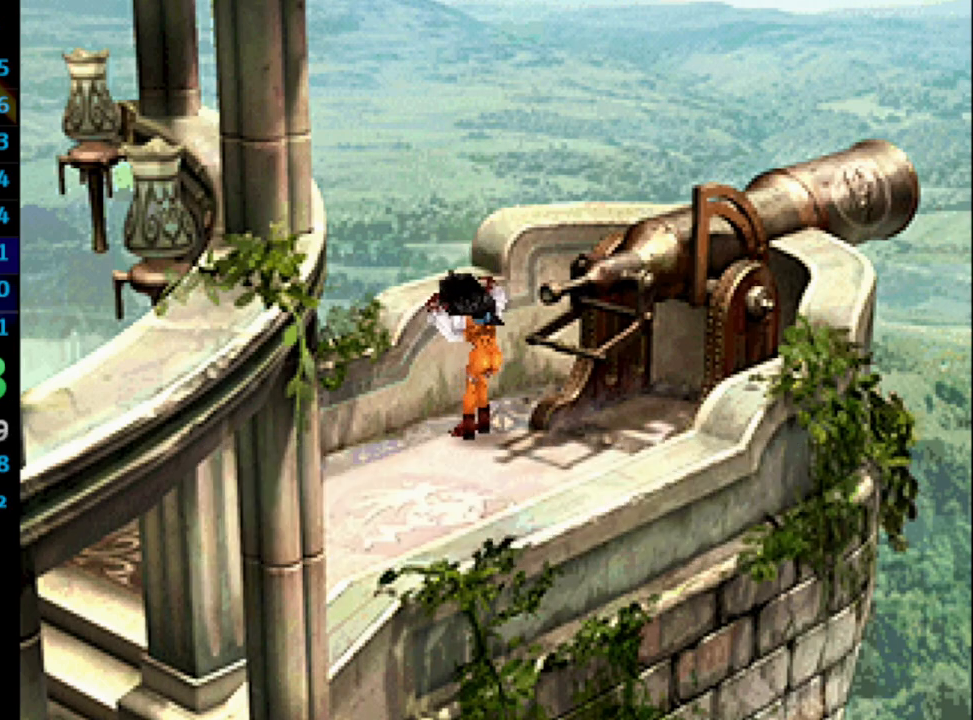
Gameplay with a controller (PlayStation layout); each line is a JSON object with the inputs held at the frame after it. "events" lists button and stick changes between this image and that frame as [ms after this image, input, new state], when the widget could be followed in between. Not read: L3 R3.
{"buttons": [], "left_stick": "center", "right_stick": "center", "events": [[17, "CROSS", "up"], [83, "SQUARE", "down"], [117, "CROSS", "down"], [133, "SQUARE", "up"], [200, "CROSS", "up"], [200, "SQUARE", "down"], [267, "SQUARE", "up"], [317, "CROSS", "down"], [350, "CROSS", "up"], [350, "SQUARE", "down"], [383, "SQUARE", "up"]]}
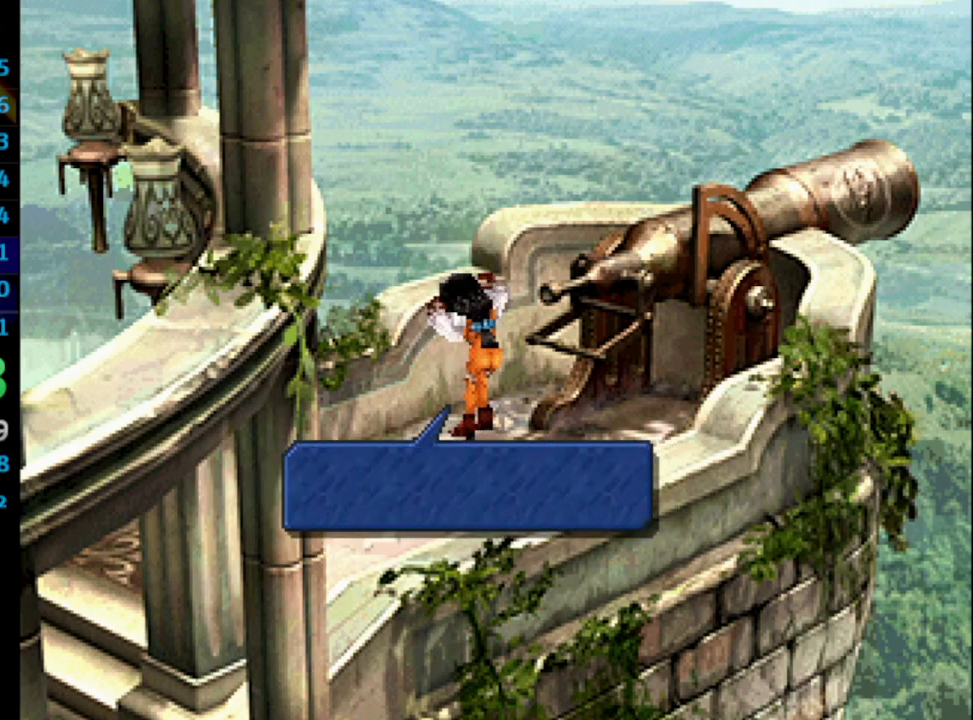
{"buttons": [], "left_stick": "center", "right_stick": "center", "events": [[17, "CROSS", "down"], [50, "CROSS", "up"], [150, "SQUARE", "down"], [200, "CROSS", "down"], [200, "SQUARE", "up"], [233, "CROSS", "up"], [283, "SQUARE", "down"], [333, "SQUARE", "up"], [400, "CROSS", "down"], [417, "CROSS", "up"], [417, "SQUARE", "down"], [483, "SQUARE", "up"]]}
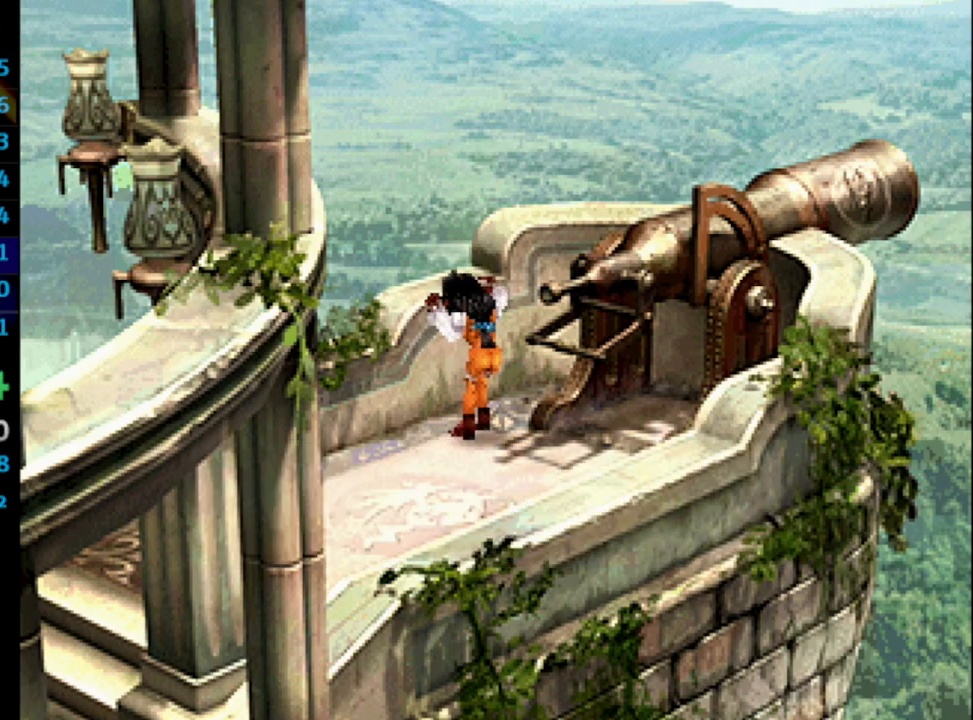
{"buttons": [], "left_stick": "center", "right_stick": "center", "events": [[50, "SQUARE", "down"], [100, "CROSS", "down"], [100, "SQUARE", "up"], [117, "CROSS", "up"], [200, "SQUARE", "down"], [233, "SQUARE", "up"], [250, "SQUARE", "down"], [267, "CROSS", "down"], [300, "CROSS", "up"], [317, "SQUARE", "up"], [383, "CROSS", "down"], [433, "CROSS", "up"]]}
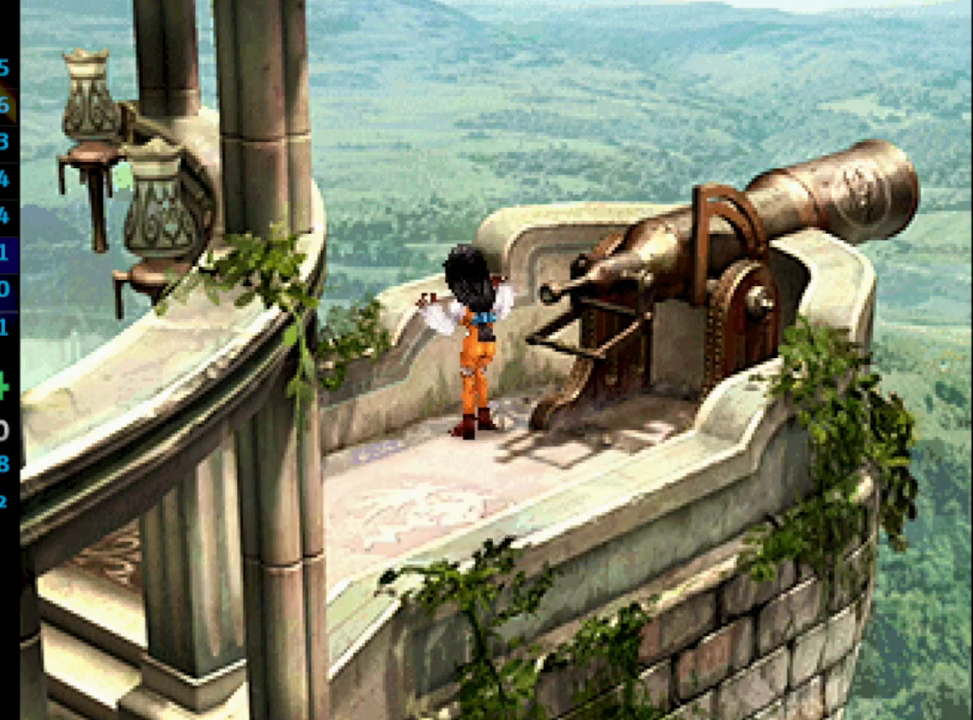
{"buttons": [], "left_stick": "center", "right_stick": "center", "events": [[33, "SQUARE", "down"], [83, "SQUARE", "up"], [117, "CROSS", "down"], [167, "CROSS", "up"], [167, "SQUARE", "down"], [217, "SQUARE", "up"], [300, "SQUARE", "down"], [333, "CROSS", "down"], [367, "SQUARE", "up"], [400, "CROSS", "up"], [450, "SQUARE", "down"], [483, "SQUARE", "up"]]}
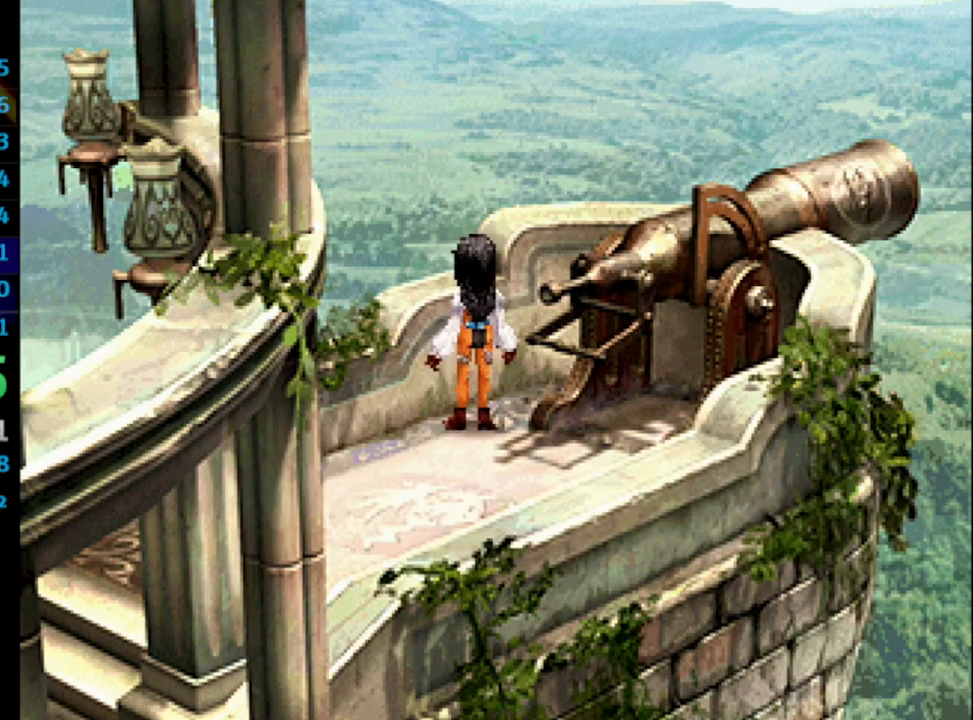
{"buttons": [], "left_stick": "center", "right_stick": "center", "events": [[50, "CROSS", "down"], [83, "SQUARE", "down"], [100, "CROSS", "up"], [117, "SQUARE", "up"], [183, "CROSS", "down"], [250, "CROSS", "up"], [333, "SQUARE", "down"], [350, "CROSS", "down"], [367, "SQUARE", "up"], [400, "CROSS", "up"]]}
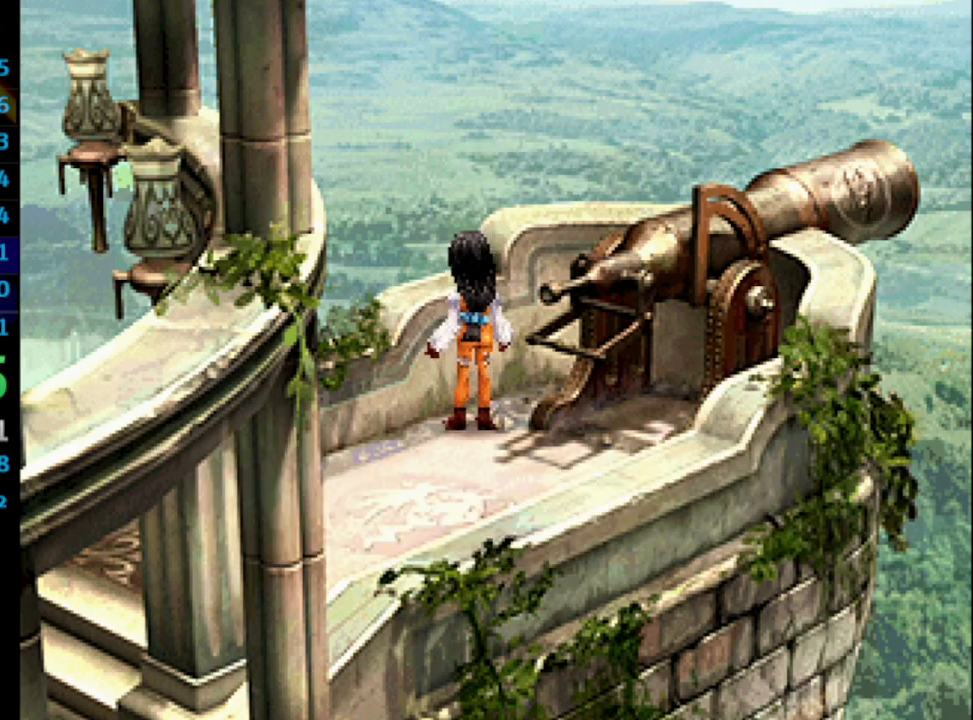
{"buttons": ["CROSS"], "left_stick": "center", "right_stick": "center", "events": [[50, "CROSS", "down"], [133, "CROSS", "up"], [233, "SQUARE", "down"], [267, "CROSS", "down"], [267, "SQUARE", "up"], [333, "CROSS", "up"], [417, "CROSS", "down"]]}
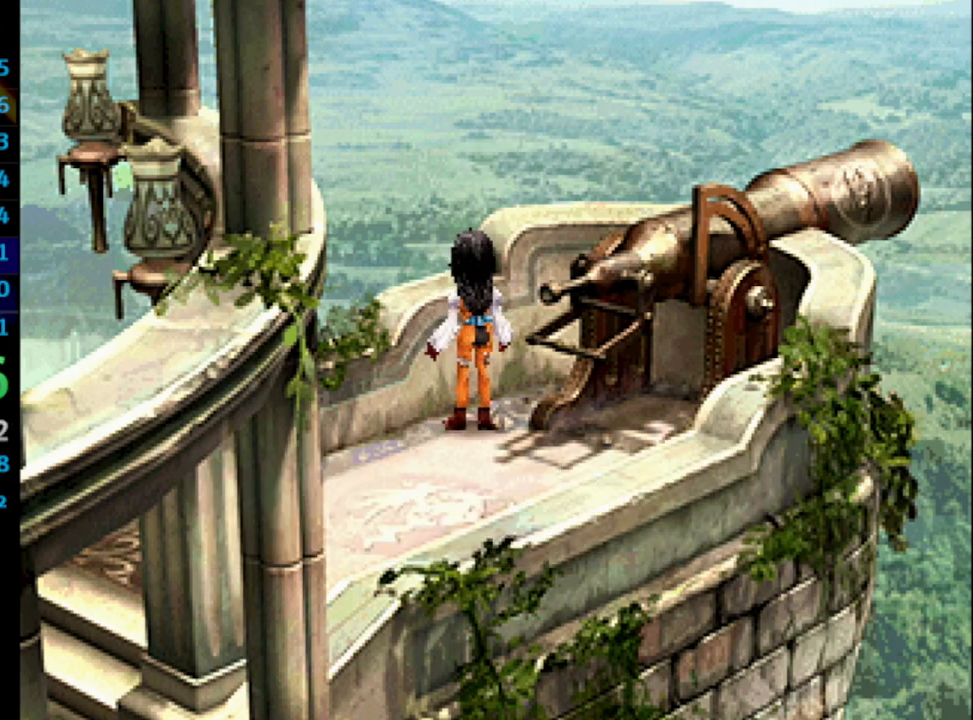
{"buttons": [], "left_stick": "center", "right_stick": "center", "events": [[17, "CROSS", "up"], [33, "CROSS", "down"], [50, "CROSS", "up"], [150, "CROSS", "down"], [167, "CROSS", "up"], [200, "CROSS", "down"], [233, "CROSS", "up"], [300, "CROSS", "down"], [367, "CROSS", "up"], [367, "SQUARE", "down"], [417, "CROSS", "down"], [417, "SQUARE", "up"], [450, "CROSS", "up"]]}
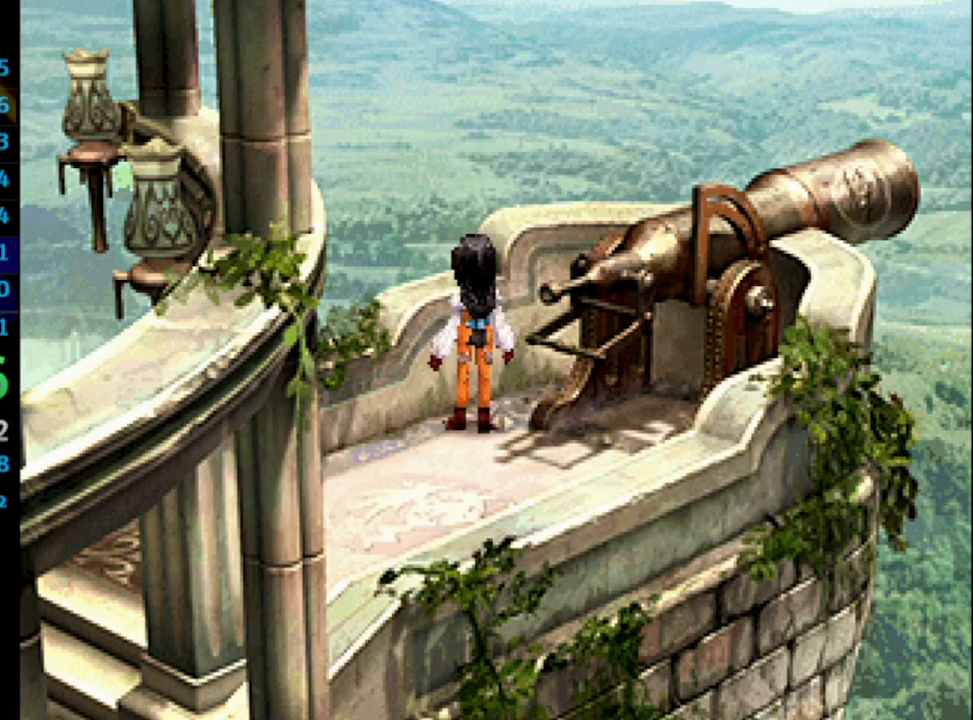
{"buttons": ["SQUARE"], "left_stick": "center", "right_stick": "center", "events": [[117, "SQUARE", "down"], [150, "CROSS", "down"], [150, "SQUARE", "up"], [183, "CROSS", "up"], [233, "SQUARE", "down"], [317, "SQUARE", "up"], [367, "CROSS", "down"], [383, "CROSS", "up"], [450, "CROSS", "down"], [467, "CROSS", "up"], [483, "SQUARE", "down"]]}
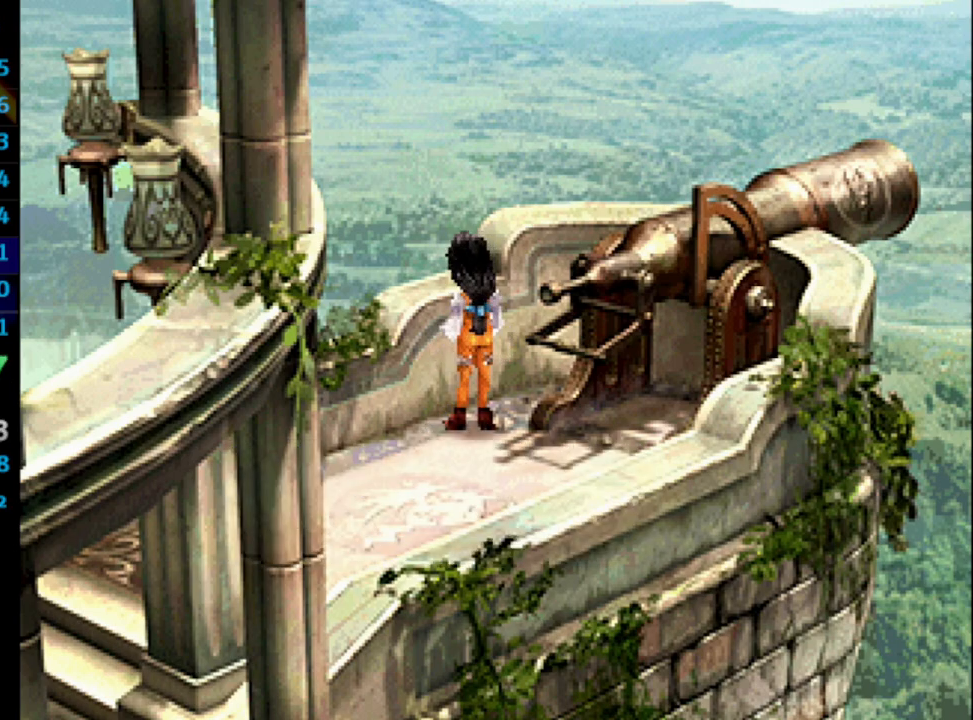
{"buttons": [], "left_stick": "center", "right_stick": "center", "events": [[67, "CROSS", "down"], [67, "SQUARE", "up"], [83, "CROSS", "up"], [150, "SQUARE", "down"], [167, "CROSS", "down"], [200, "SQUARE", "up"], [217, "CROSS", "up"], [267, "CROSS", "down"], [283, "SQUARE", "down"], [317, "CROSS", "up"], [367, "SQUARE", "up"], [383, "CROSS", "down"], [433, "SQUARE", "down"], [483, "CROSS", "up"], [483, "SQUARE", "up"]]}
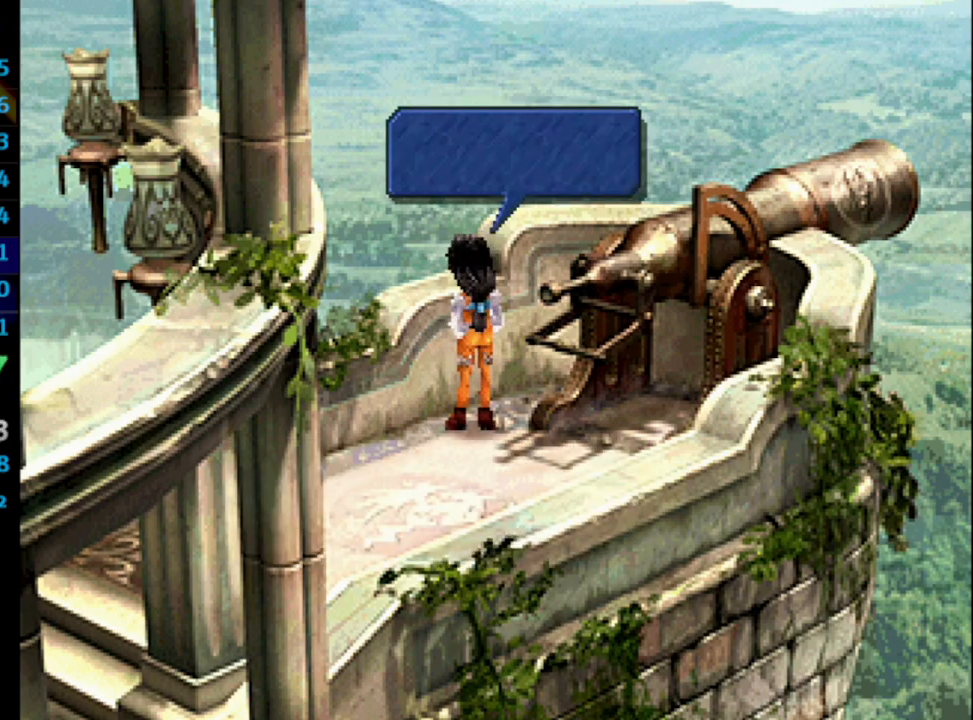
{"buttons": ["SQUARE"], "left_stick": "center", "right_stick": "center", "events": [[33, "L1", "down"], [83, "CROSS", "down"], [83, "L1", "up"], [117, "CROSS", "up"], [167, "L1", "down"], [183, "L1", "up"], [200, "L1", "down"], [200, "SQUARE", "down"], [233, "CROSS", "down"], [233, "L1", "up"], [250, "SQUARE", "up"], [267, "CROSS", "up"], [333, "SQUARE", "down"], [367, "CROSS", "down"], [400, "CROSS", "up"], [400, "SQUARE", "up"], [467, "SQUARE", "down"]]}
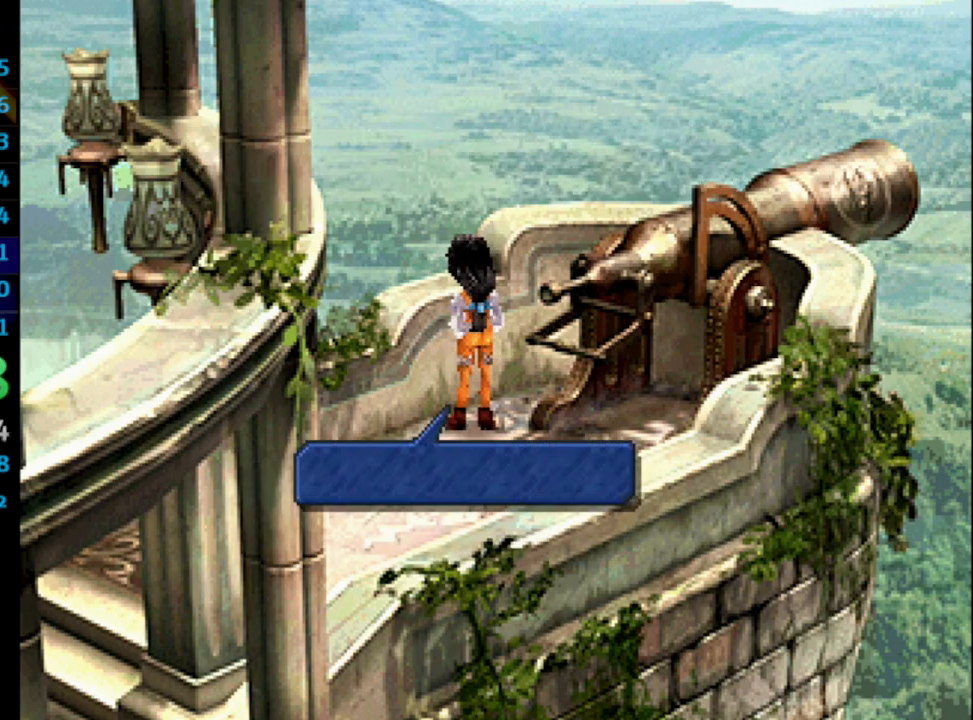
{"buttons": ["CROSS", "L1"], "left_stick": "center", "right_stick": "center", "events": [[50, "SQUARE", "up"], [100, "L1", "down"], [117, "L1", "up"], [133, "L1", "down"], [133, "SQUARE", "down"], [167, "L1", "up"], [183, "L1", "down"], [183, "SQUARE", "up"], [233, "CROSS", "down"], [233, "L1", "up"], [283, "SQUARE", "down"], [350, "L1", "down"], [350, "SQUARE", "up"], [417, "L1", "up"], [500, "L1", "down"]]}
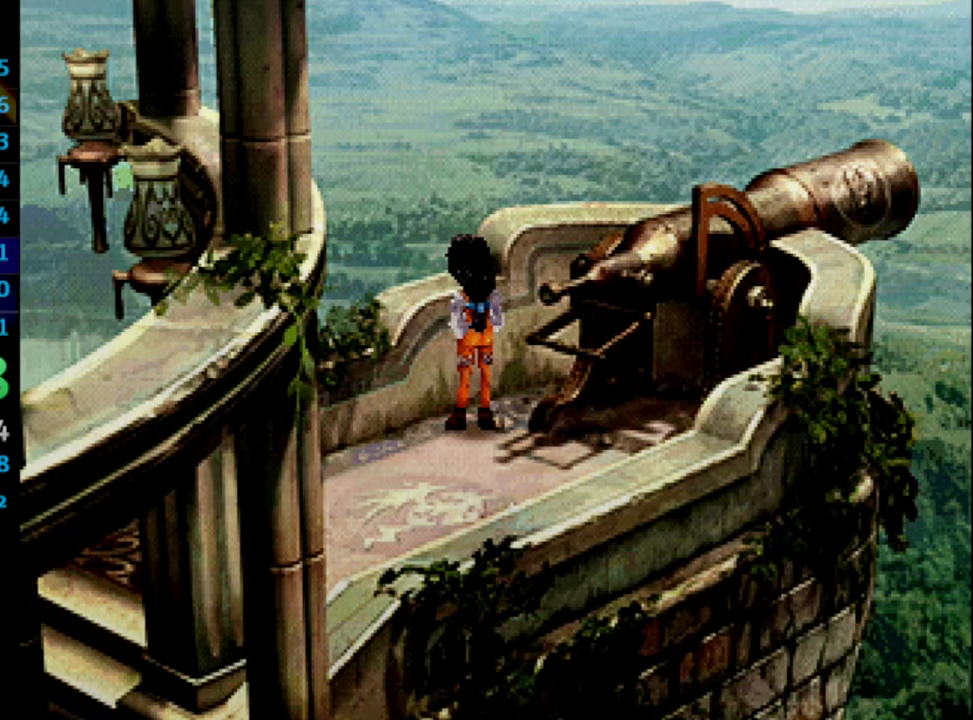
{"buttons": ["CROSS", "SQUARE", "L1"], "left_stick": "center", "right_stick": "center", "events": [[17, "SQUARE", "down"], [50, "CROSS", "up"], [350, "CROSS", "down"], [383, "CROSS", "up"], [417, "CROSS", "down"]]}
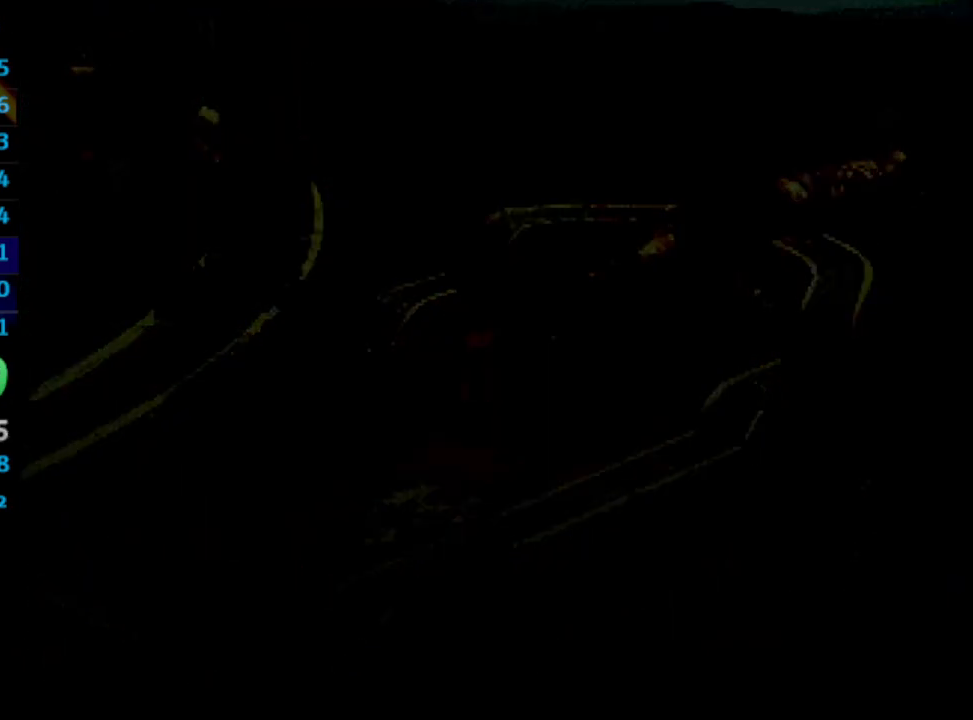
{"buttons": ["SQUARE"], "left_stick": "center", "right_stick": "center", "events": [[50, "CROSS", "up"], [83, "CROSS", "down"], [100, "SQUARE", "up"], [183, "SQUARE", "down"], [250, "SQUARE", "up"], [267, "CROSS", "up"], [267, "L1", "up"], [350, "CROSS", "down"], [367, "CROSS", "up"], [450, "SQUARE", "down"]]}
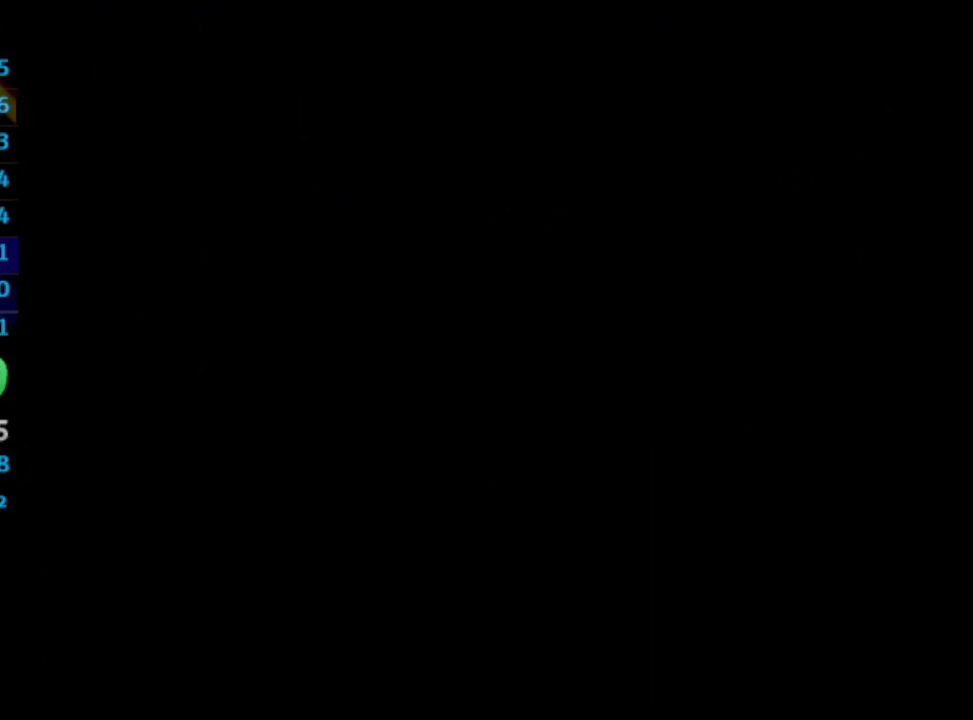
{"buttons": ["CROSS", "SQUARE"], "left_stick": "center", "right_stick": "center", "events": [[50, "CROSS", "down"], [83, "CROSS", "up"], [133, "CROSS", "down"], [133, "SQUARE", "up"], [200, "CROSS", "up"], [233, "SQUARE", "down"], [267, "CROSS", "down"], [283, "L1", "down"], [300, "CROSS", "up"], [367, "CROSS", "down"], [367, "L1", "up"], [417, "CROSS", "up"], [417, "SQUARE", "up"], [483, "CROSS", "down"], [500, "SQUARE", "down"]]}
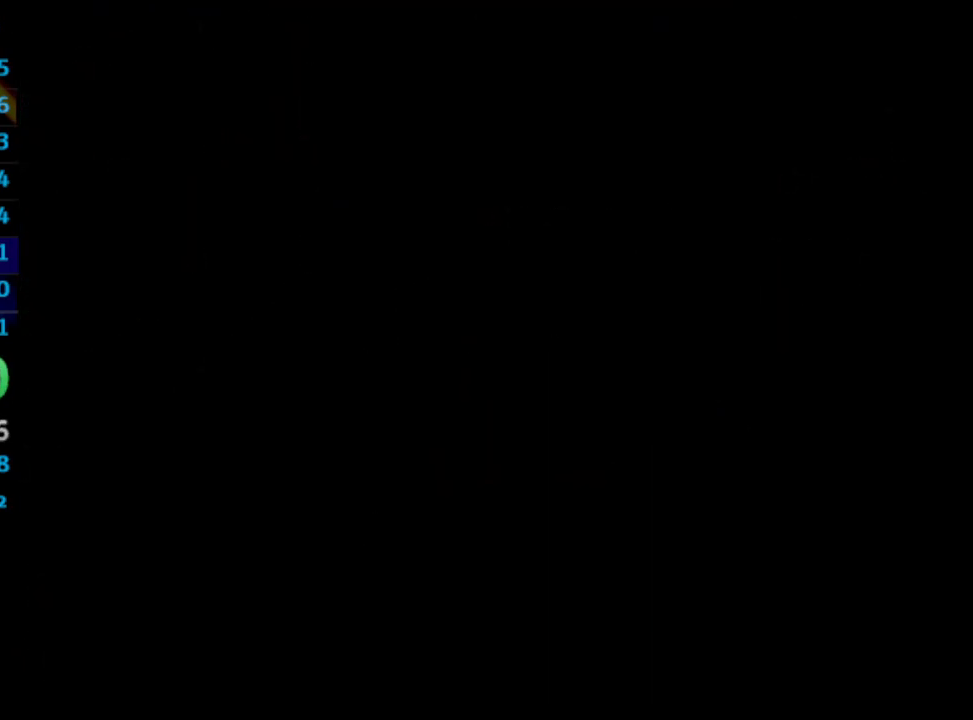
{"buttons": ["CROSS"], "left_stick": "center", "right_stick": "center", "events": [[17, "CROSS", "up"], [167, "SQUARE", "up"], [300, "CROSS", "down"], [350, "CROSS", "up"], [383, "SQUARE", "down"], [400, "CROSS", "down"], [450, "CROSS", "up"], [450, "SQUARE", "up"], [500, "CROSS", "down"]]}
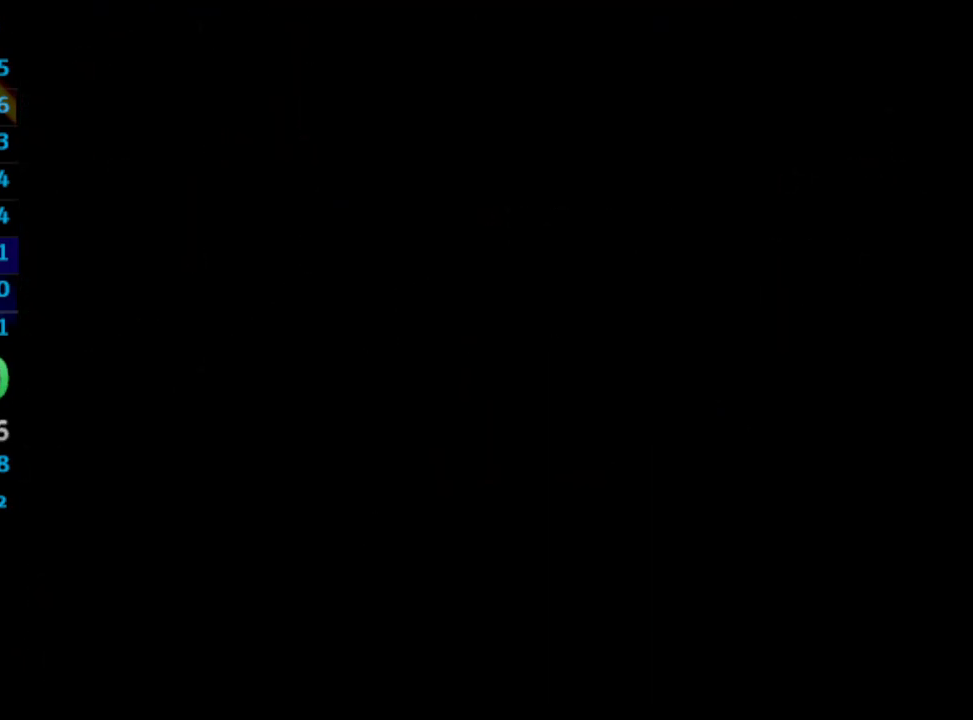
{"buttons": [], "left_stick": "center", "right_stick": "center", "events": [[50, "CROSS", "up"], [183, "SQUARE", "down"], [200, "CROSS", "down"], [283, "SQUARE", "up"], [350, "CROSS", "up"]]}
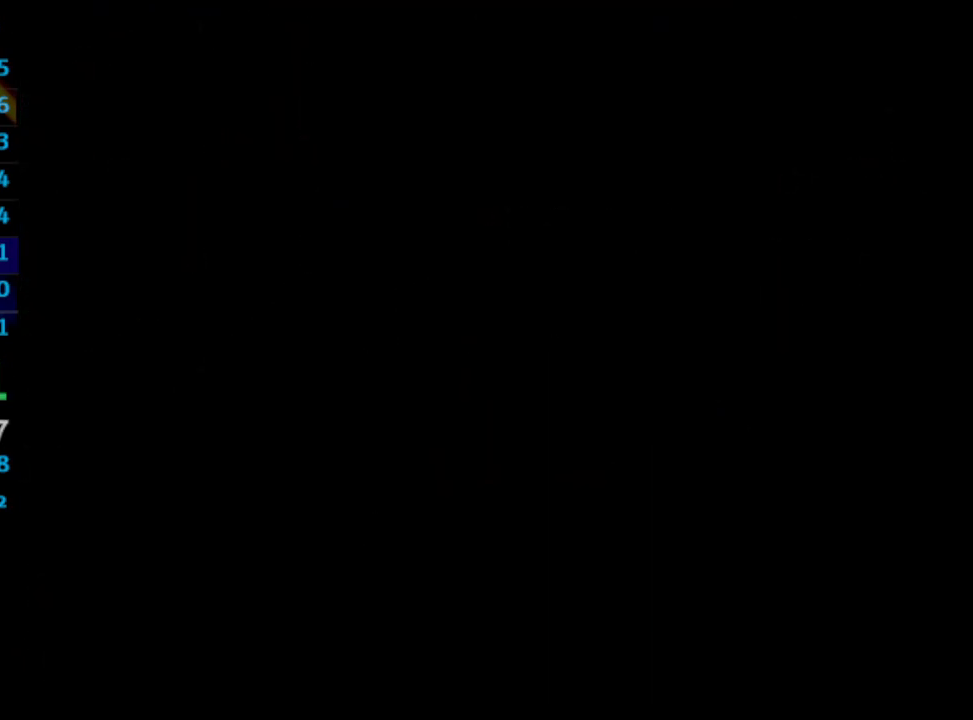
{"buttons": [], "left_stick": "center", "right_stick": "center", "events": []}
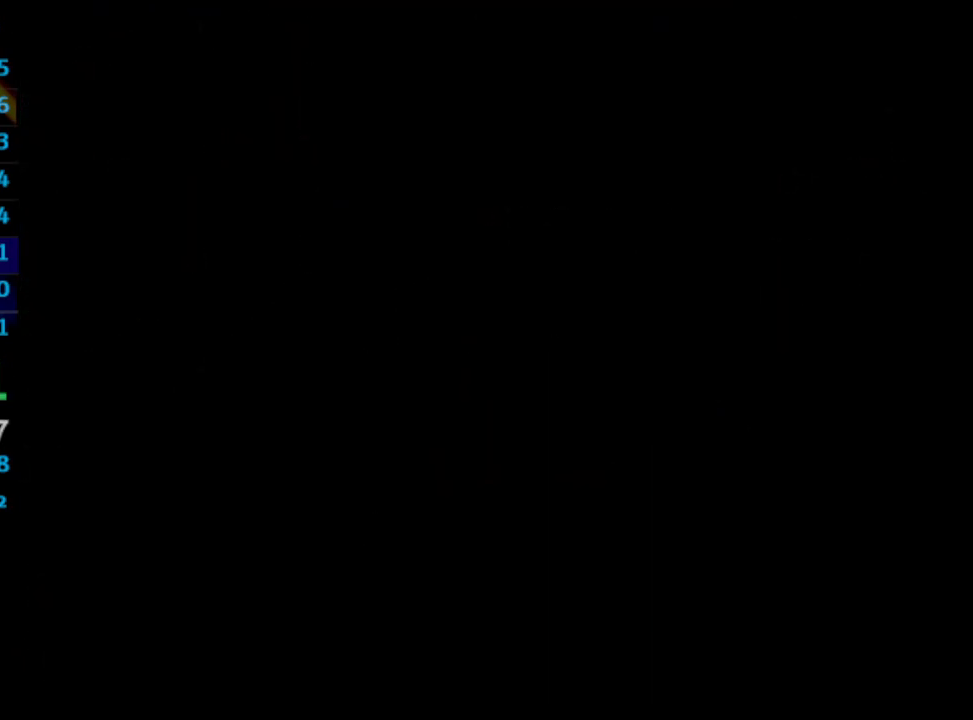
{"buttons": ["SQUARE"], "left_stick": "center", "right_stick": "center", "events": [[250, "SQUARE", "down"], [267, "SQUARE", "up"], [300, "CROSS", "down"], [383, "CROSS", "up"], [433, "SQUARE", "down"]]}
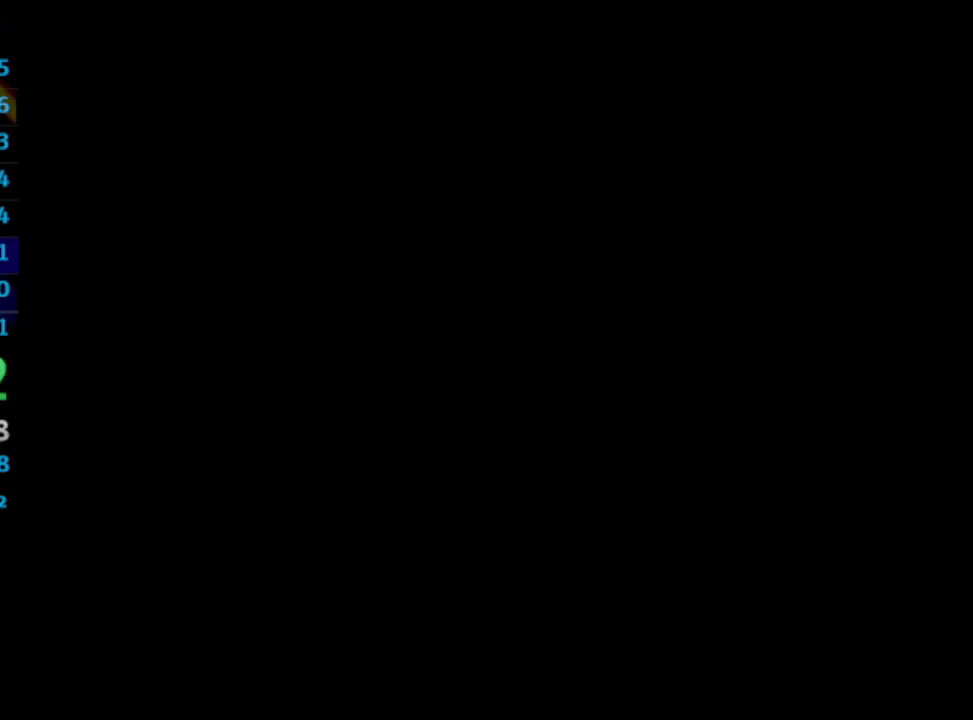
{"buttons": ["SQUARE"], "left_stick": "center", "right_stick": "center", "events": [[117, "CROSS", "down"], [150, "CROSS", "up"], [200, "SQUARE", "up"], [233, "CROSS", "down"], [283, "CROSS", "up"], [300, "SQUARE", "down"], [350, "SQUARE", "up"], [400, "CROSS", "down"], [433, "SQUARE", "down"], [500, "CROSS", "up"]]}
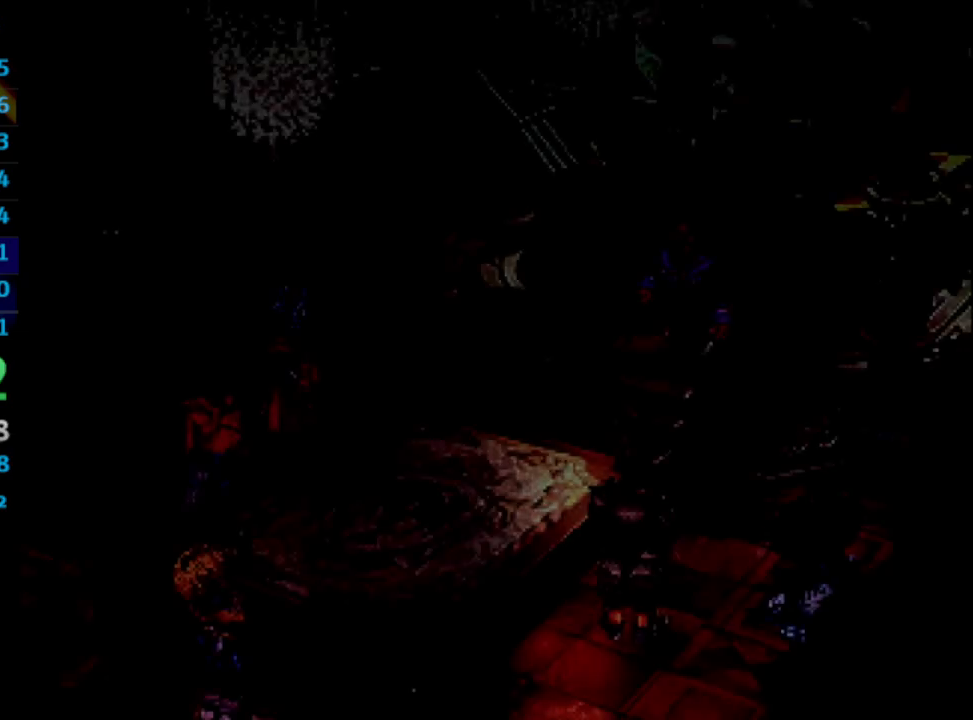
{"buttons": ["SQUARE"], "left_stick": "center", "right_stick": "center", "events": [[17, "CROSS", "down"], [17, "SQUARE", "up"], [150, "CROSS", "up"], [217, "CROSS", "down"], [333, "CROSS", "up"], [383, "CROSS", "down"], [483, "SQUARE", "down"], [500, "CROSS", "up"]]}
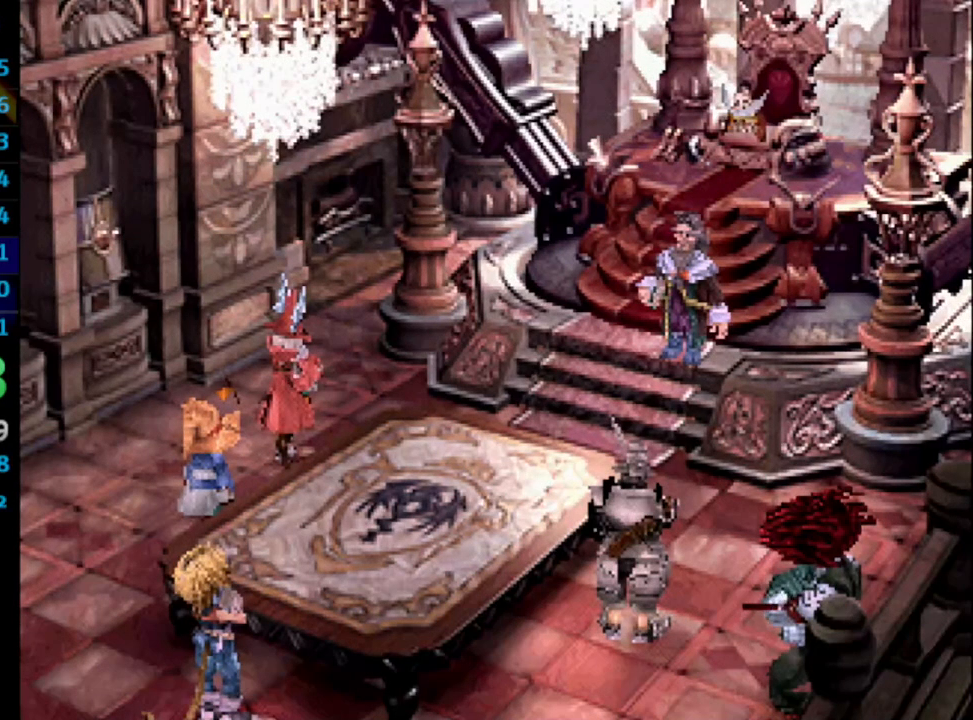
{"buttons": [], "left_stick": "center", "right_stick": "center", "events": [[17, "SQUARE", "up"], [150, "CROSS", "down"], [433, "CROSS", "up"]]}
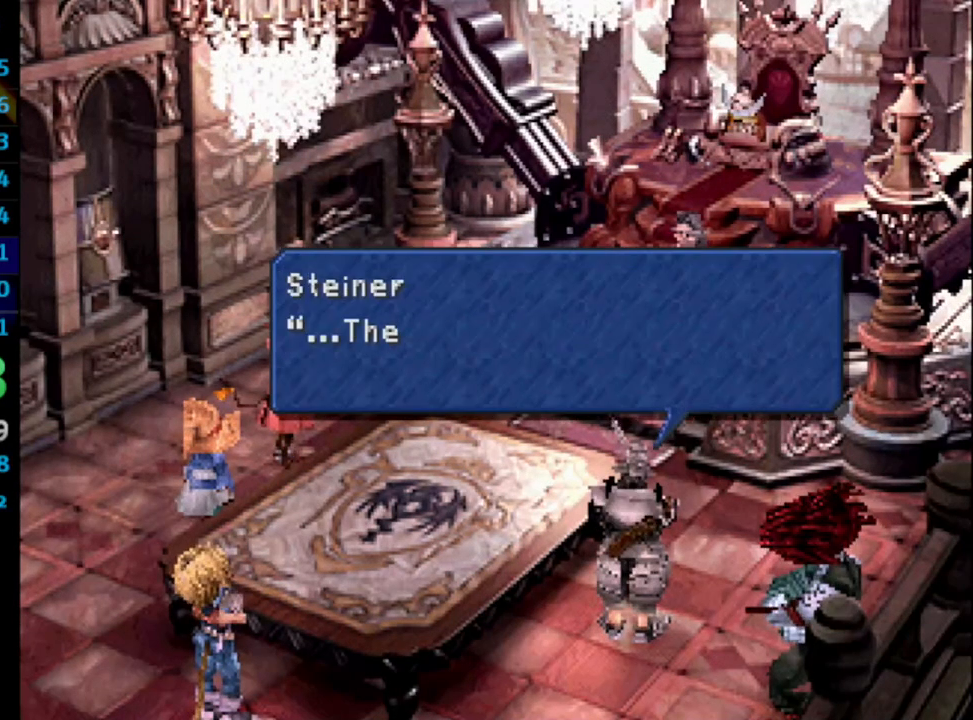
{"buttons": ["CROSS", "SQUARE", "L1"], "left_stick": "center", "right_stick": "center", "events": [[67, "SQUARE", "down"], [83, "CROSS", "down"], [183, "CROSS", "up"], [233, "L1", "down"], [250, "CROSS", "down"], [250, "SQUARE", "up"], [283, "SQUARE", "down"], [333, "CROSS", "up"], [333, "SQUARE", "up"], [350, "R1", "down"], [367, "CROSS", "down"], [383, "R1", "up"], [433, "CROSS", "up"], [433, "SQUARE", "down"], [500, "CROSS", "down"]]}
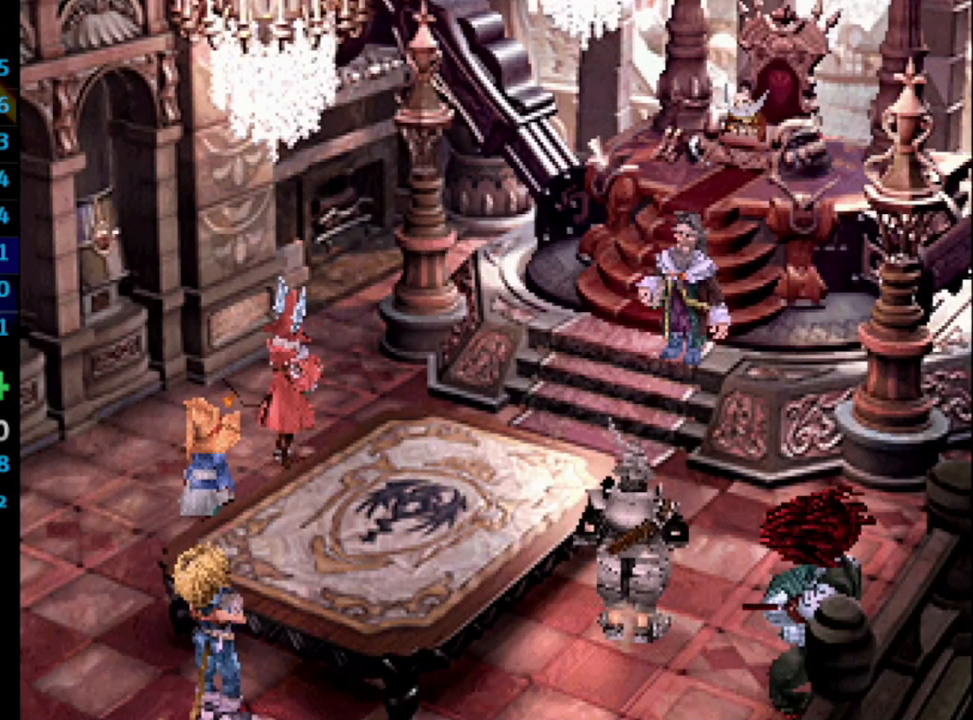
{"buttons": [], "left_stick": "center", "right_stick": "center", "events": [[17, "SQUARE", "up"], [33, "CROSS", "up"], [67, "L1", "up"], [67, "SQUARE", "down"], [83, "CROSS", "down"], [117, "SQUARE", "up"], [183, "SQUARE", "down"], [267, "CROSS", "up"], [267, "SQUARE", "up"], [300, "CROSS", "down"], [350, "CROSS", "up"], [400, "CROSS", "down"], [400, "L1", "down"], [417, "L1", "up"], [450, "CROSS", "up"], [450, "SQUARE", "down"], [500, "SQUARE", "up"]]}
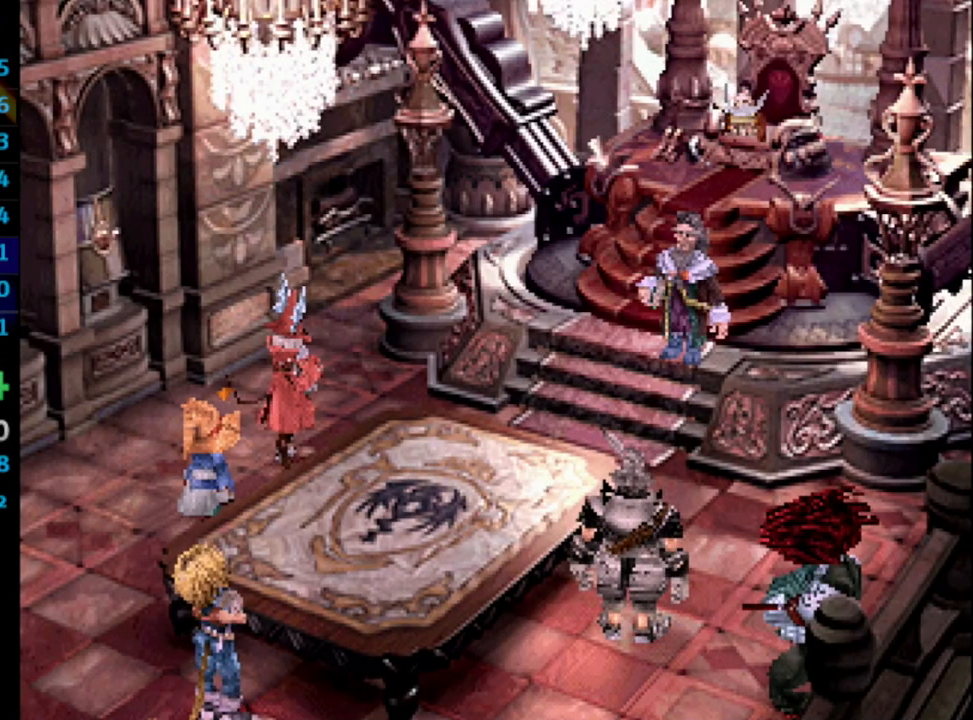
{"buttons": ["CROSS", "SQUARE", "L1"], "left_stick": "center", "right_stick": "center", "events": [[50, "L1", "down"], [100, "CROSS", "down"], [100, "SQUARE", "down"], [150, "SQUARE", "up"], [167, "CROSS", "up"], [200, "SQUARE", "down"], [233, "CROSS", "down"], [267, "SQUARE", "up"], [283, "CROSS", "up"], [333, "CROSS", "down"], [333, "SQUARE", "down"], [383, "SQUARE", "up"], [400, "CROSS", "up"], [450, "CROSS", "down"], [450, "SQUARE", "down"]]}
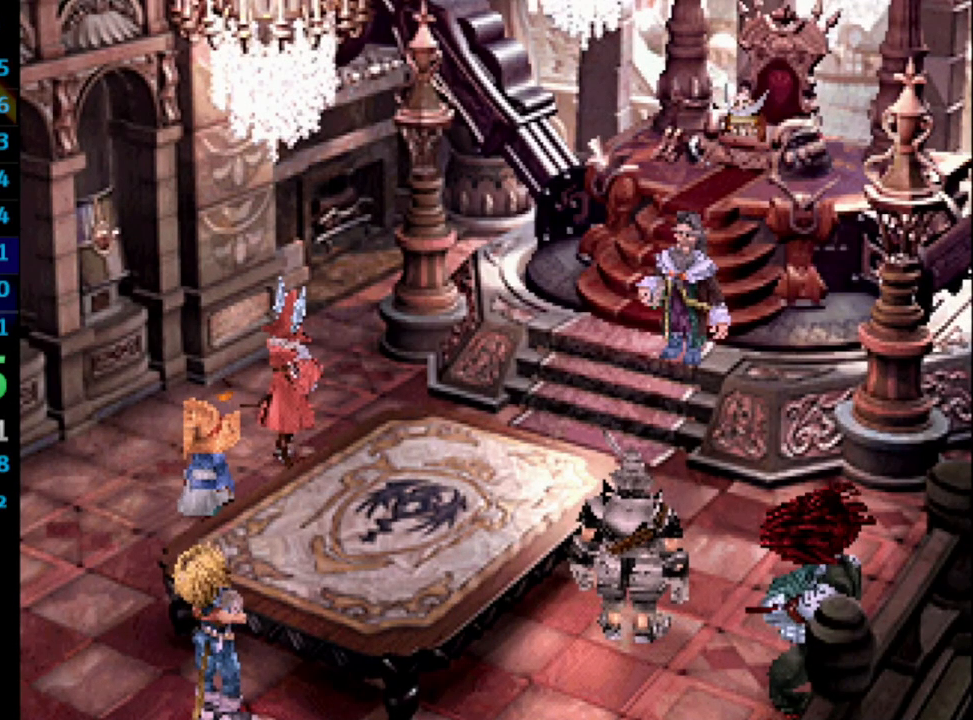
{"buttons": ["L1"], "left_stick": "center", "right_stick": "center", "events": [[33, "CROSS", "up"], [33, "SQUARE", "up"], [83, "CROSS", "down"], [100, "CROSS", "up"], [167, "CROSS", "down"], [233, "CROSS", "up"], [283, "L2", "down"], [300, "L1", "up"], [300, "SQUARE", "down"], [367, "SQUARE", "up"], [383, "CROSS", "down"], [400, "CROSS", "up"], [400, "L2", "up"], [483, "L1", "down"]]}
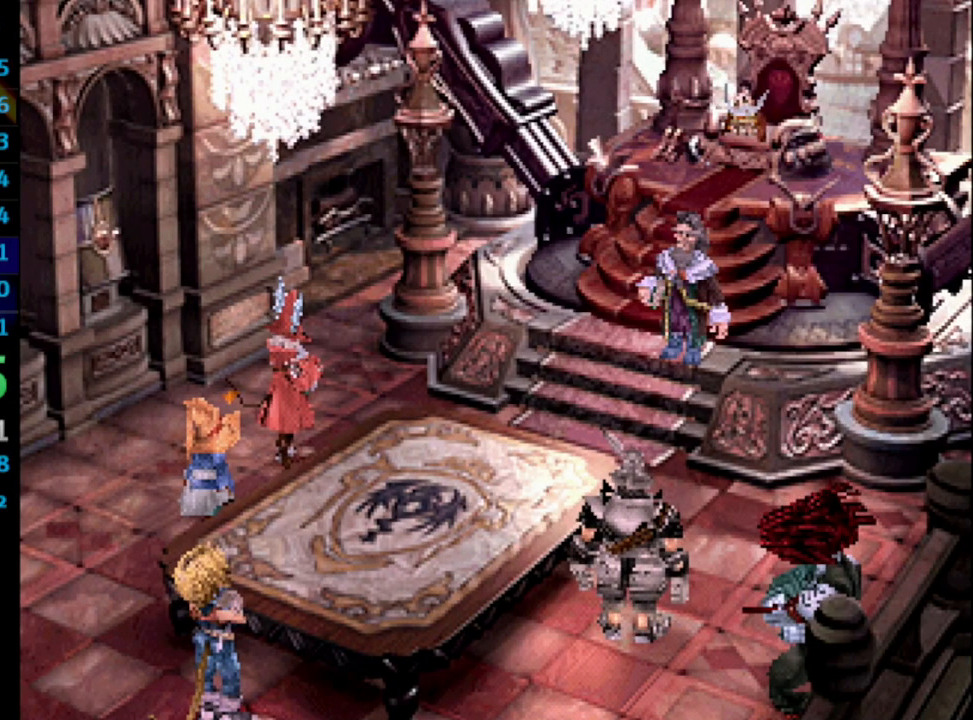
{"buttons": ["L1", "R1"], "left_stick": "center", "right_stick": "center", "events": [[50, "CROSS", "down"], [67, "SQUARE", "down"], [117, "CROSS", "up"], [117, "SQUARE", "up"], [167, "CROSS", "down"], [200, "SQUARE", "down"], [217, "R1", "down"], [233, "SQUARE", "up"], [250, "CROSS", "up"], [317, "SQUARE", "down"], [367, "CROSS", "down"], [367, "SQUARE", "up"], [417, "CROSS", "up"]]}
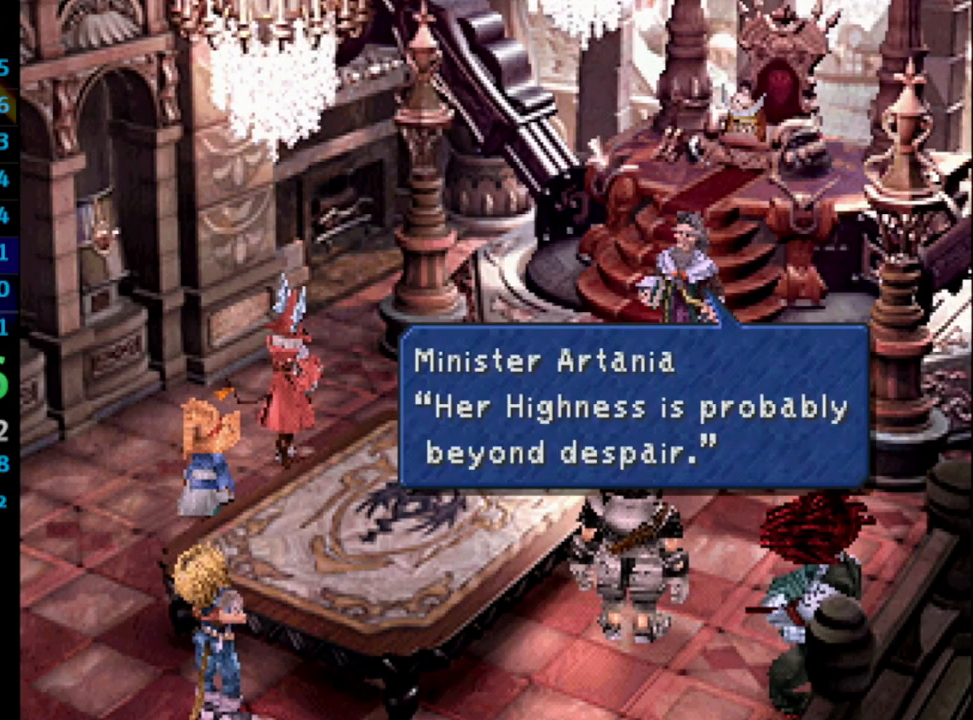
{"buttons": ["CROSS"], "left_stick": "center", "right_stick": "center", "events": [[17, "R1", "up"], [67, "SQUARE", "down"], [83, "CROSS", "down"], [117, "CROSS", "up"], [117, "SQUARE", "up"], [200, "L1", "up"], [217, "SQUARE", "down"], [250, "SQUARE", "up"], [300, "CROSS", "down"], [300, "L1", "down"], [300, "SQUARE", "down"], [367, "CROSS", "up"], [367, "SQUARE", "up"], [383, "CROSS", "down"], [383, "L1", "up"], [433, "SQUARE", "down"], [467, "CROSS", "up"], [483, "CROSS", "down"], [483, "SQUARE", "up"]]}
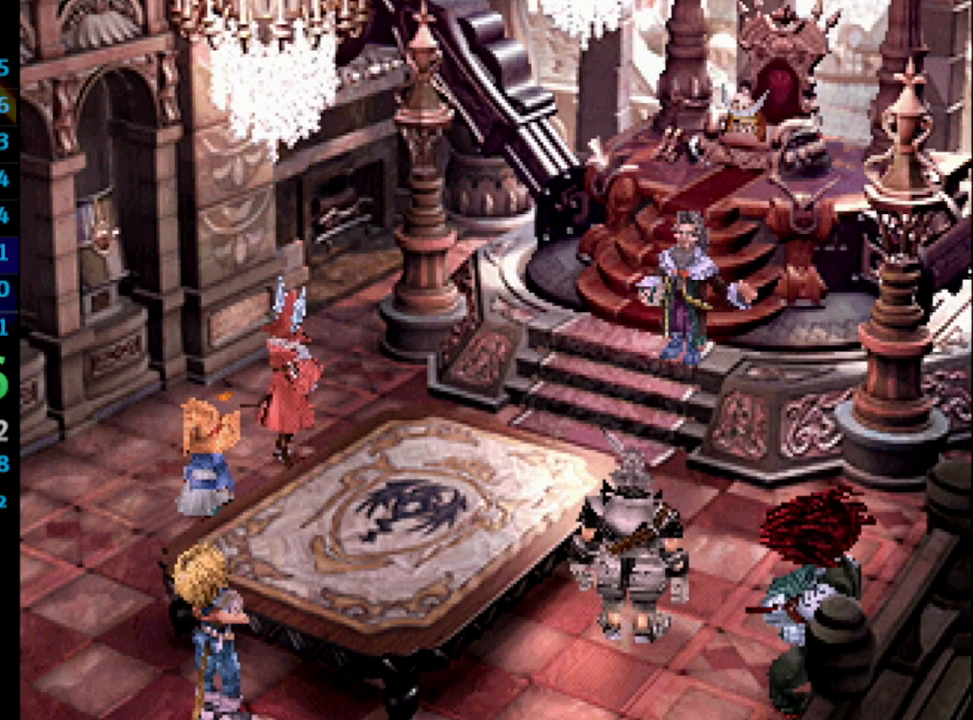
{"buttons": ["L1"], "left_stick": "center", "right_stick": "center", "events": [[83, "R1", "down"], [100, "R1", "up"], [217, "CROSS", "up"], [267, "SQUARE", "down"], [283, "CROSS", "down"], [317, "L1", "down"], [317, "SQUARE", "up"], [383, "CROSS", "up"], [417, "SQUARE", "down"], [483, "SQUARE", "up"]]}
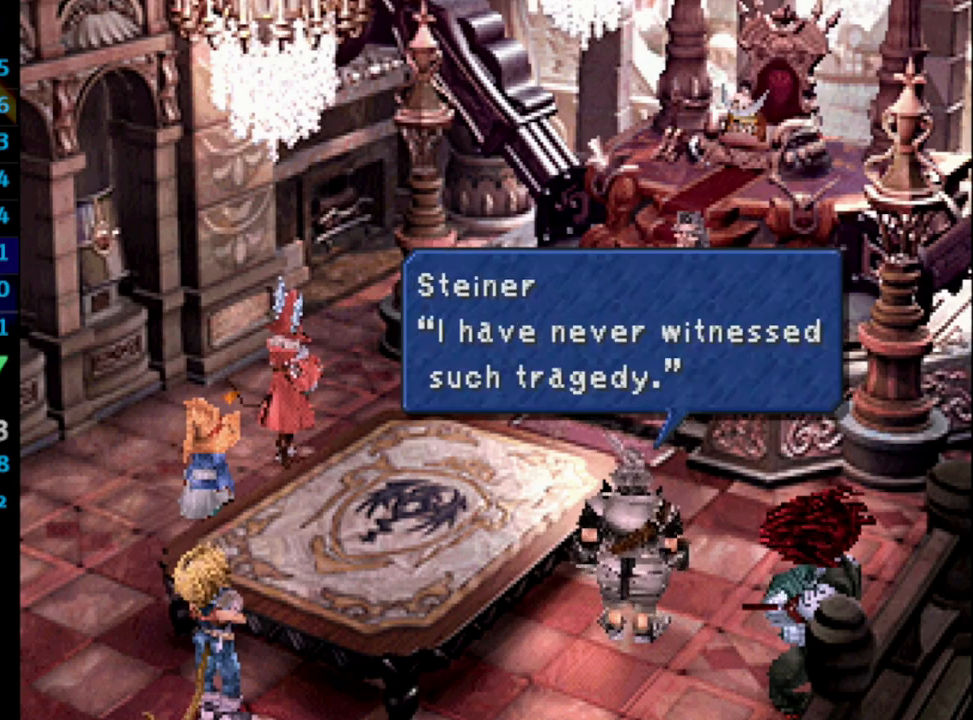
{"buttons": ["SQUARE"], "left_stick": "center", "right_stick": "center", "events": [[50, "CROSS", "down"], [117, "CROSS", "up"], [150, "R1", "down"], [200, "CROSS", "down"], [200, "L1", "up"], [217, "CROSS", "up"], [217, "R1", "up"], [233, "CROSS", "down"], [300, "CROSS", "up"], [383, "SQUARE", "down"], [400, "CROSS", "down"], [450, "CROSS", "up"], [450, "SQUARE", "up"], [500, "SQUARE", "down"]]}
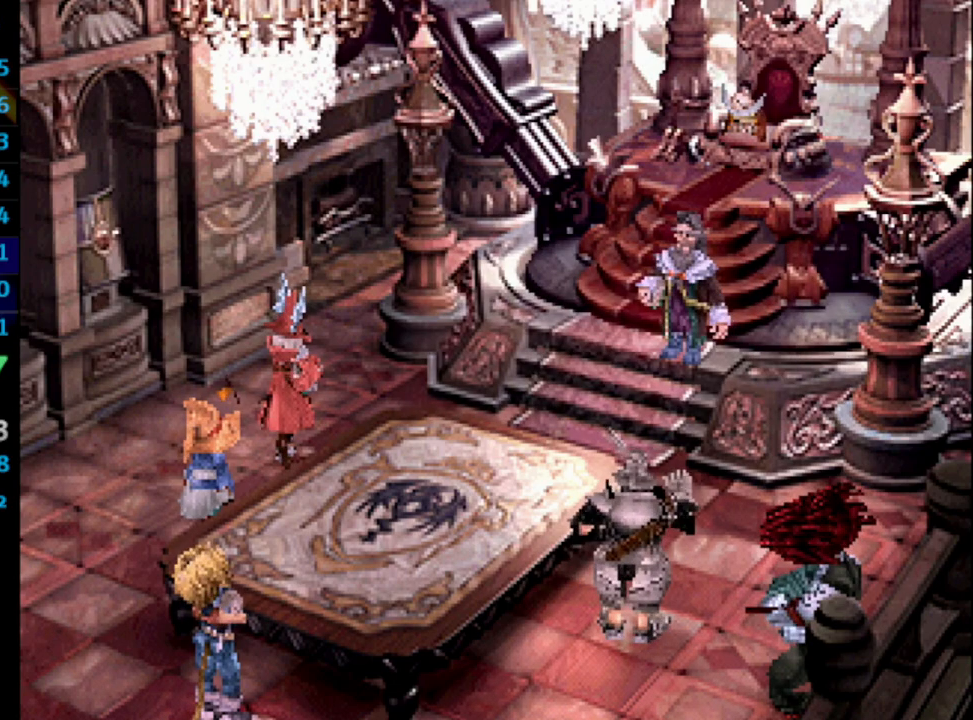
{"buttons": ["SQUARE"], "left_stick": "up", "right_stick": "center", "events": [[50, "SQUARE", "up"], [117, "CROSS", "down"], [117, "R1", "down"], [167, "SQUARE", "down"], [183, "CROSS", "up"], [233, "CROSS", "down"], [233, "SQUARE", "up"], [283, "R1", "up"], [333, "SQUARE", "down"], [383, "left_stick", "up"], [400, "SQUARE", "up"], [433, "CROSS", "up"], [483, "SQUARE", "down"]]}